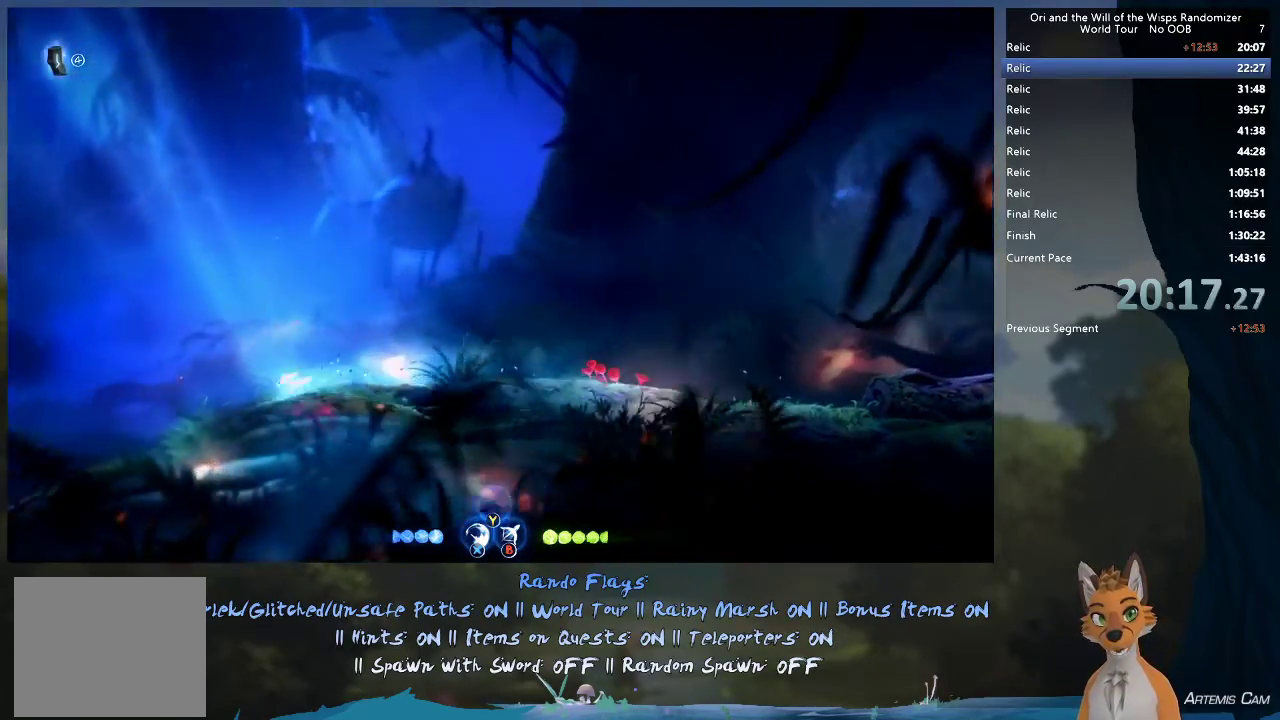
Gameplay with a controller (Xbox layout); each line is a JSON object with the inputs held at the frame after it (dt_ms = milliseconds from this image to that frame). "events" lists button and stick changes between this image and that frame as [ms after this image, input, new state], when the widget could be followed in between. This overlay highlights the sticks when they move; stick clicks (L3 R3) are not distinguishable. Not read: L3 R3.
{"dt_ms": 500, "buttons": [], "left_stick": "left", "right_stick": "center", "events": [[167, "R1", "up"]]}
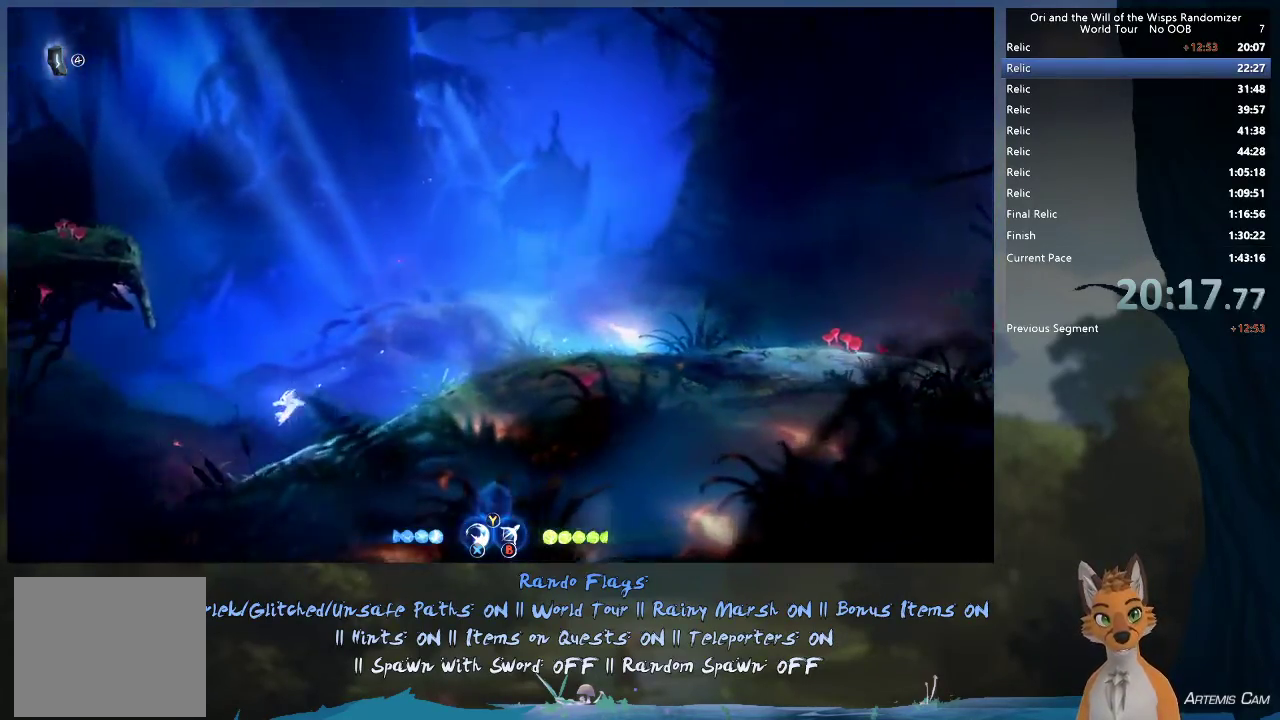
{"dt_ms": 500, "buttons": ["A"], "left_stick": "left", "right_stick": "center", "events": [[450, "A", "down"]]}
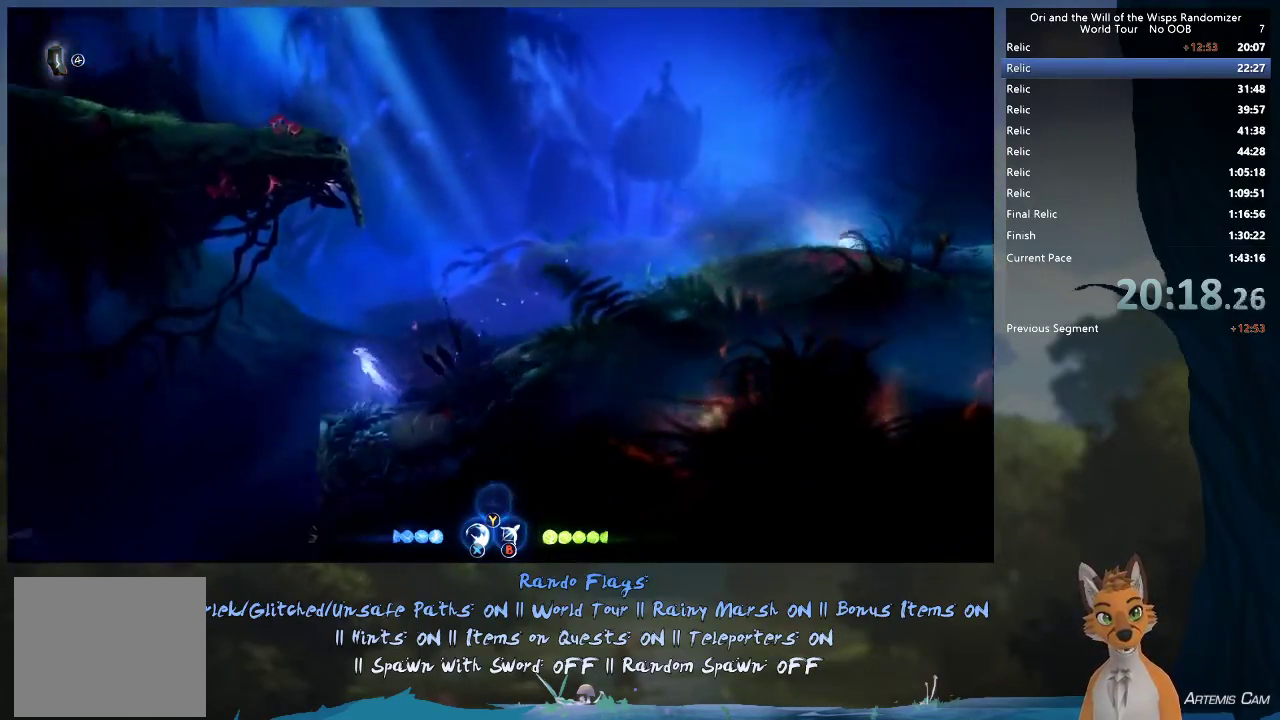
{"dt_ms": 700, "buttons": ["R1"], "left_stick": "up-left", "right_stick": "center", "events": [[583, "R1", "down"], [617, "A", "up"], [633, "left_stick", "up-left"]]}
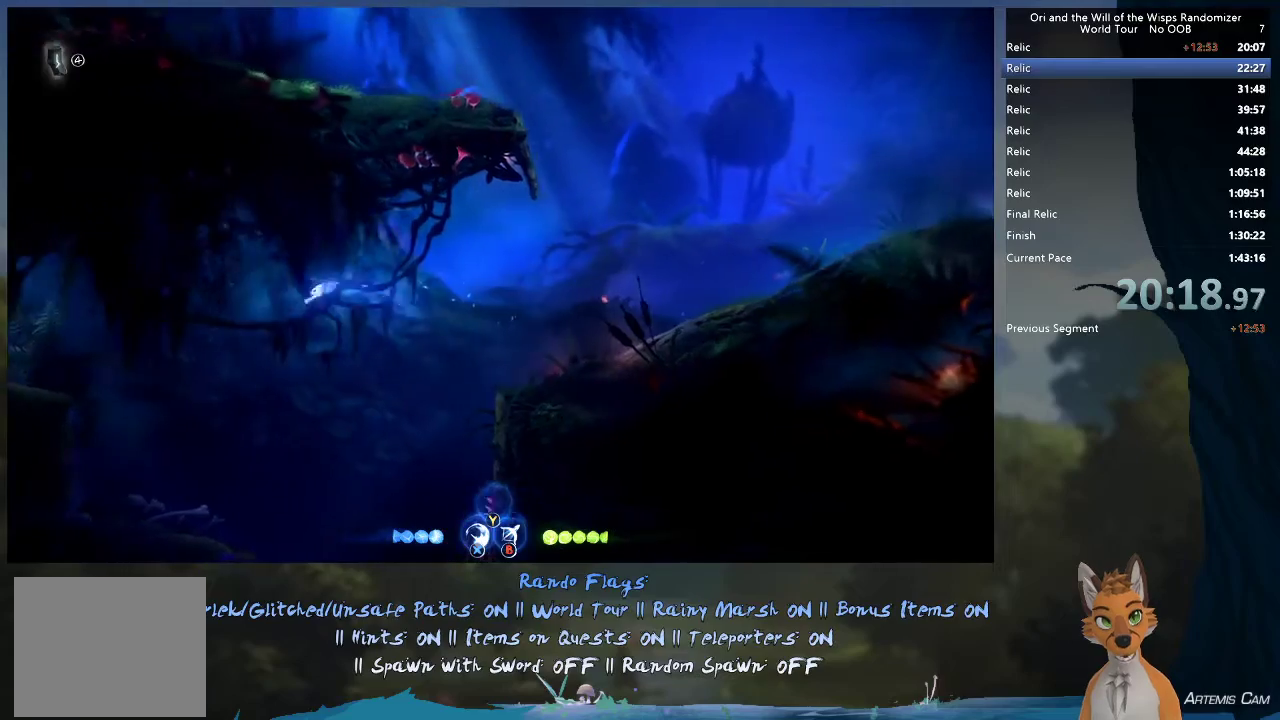
{"dt_ms": 300, "buttons": [], "left_stick": "up-left", "right_stick": "center", "events": [[100, "R1", "up"]]}
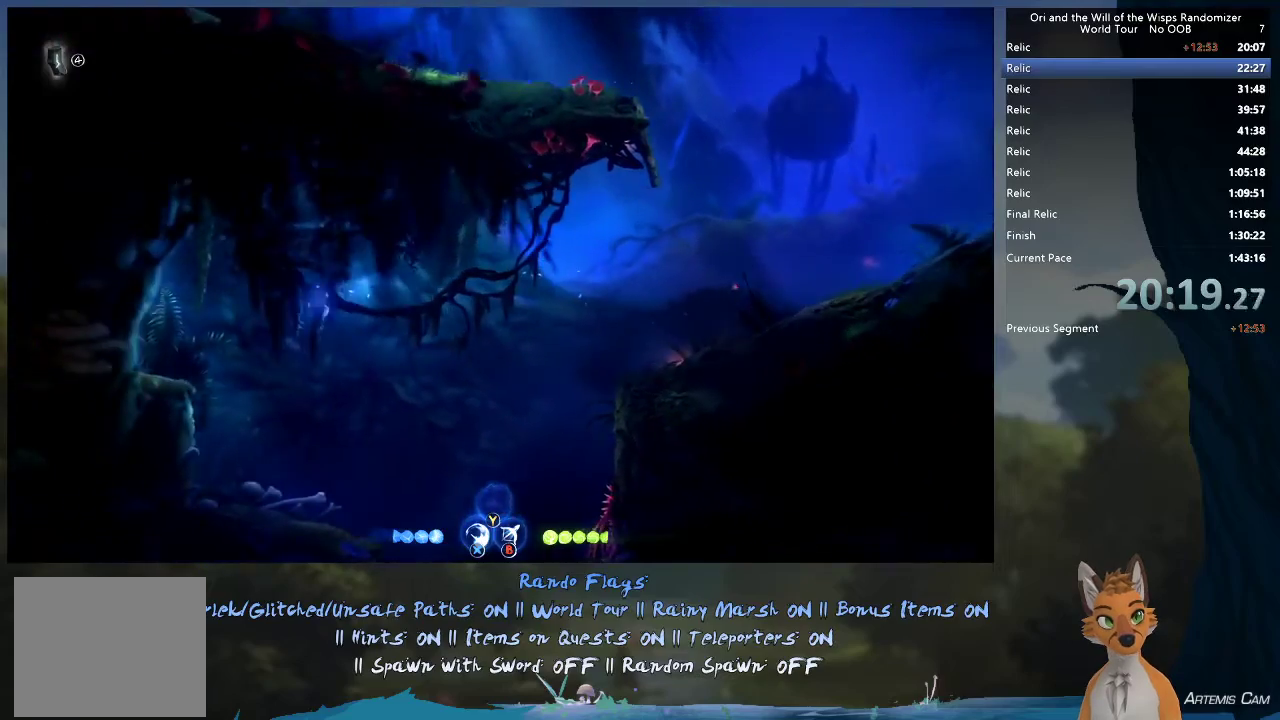
{"dt_ms": 700, "buttons": ["R1"], "left_stick": "up-left", "right_stick": "center", "events": [[17, "left_stick", "left"], [83, "R2", "down"], [133, "left_stick", "up-left"], [417, "R2", "up"], [417, "left_stick", "left"], [667, "R1", "down"], [683, "left_stick", "up-left"]]}
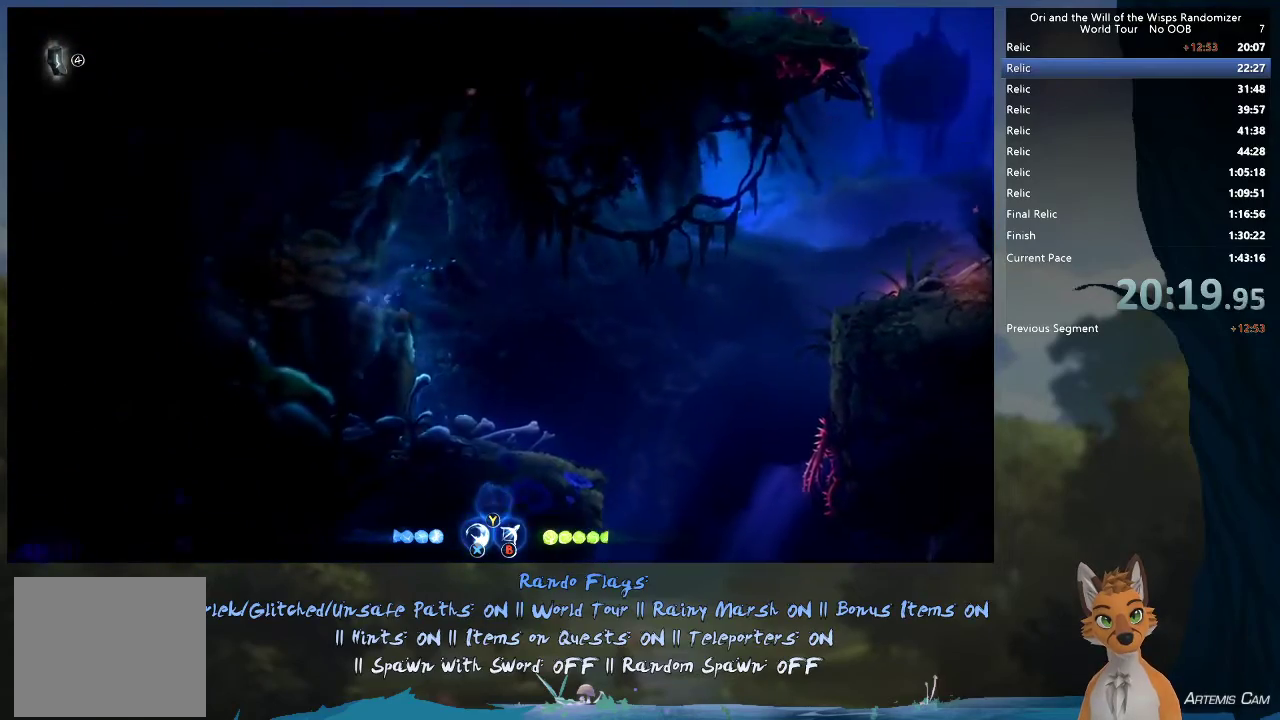
{"dt_ms": 500, "buttons": [], "left_stick": "right", "right_stick": "center", "events": [[183, "R1", "up"], [383, "left_stick", "right"]]}
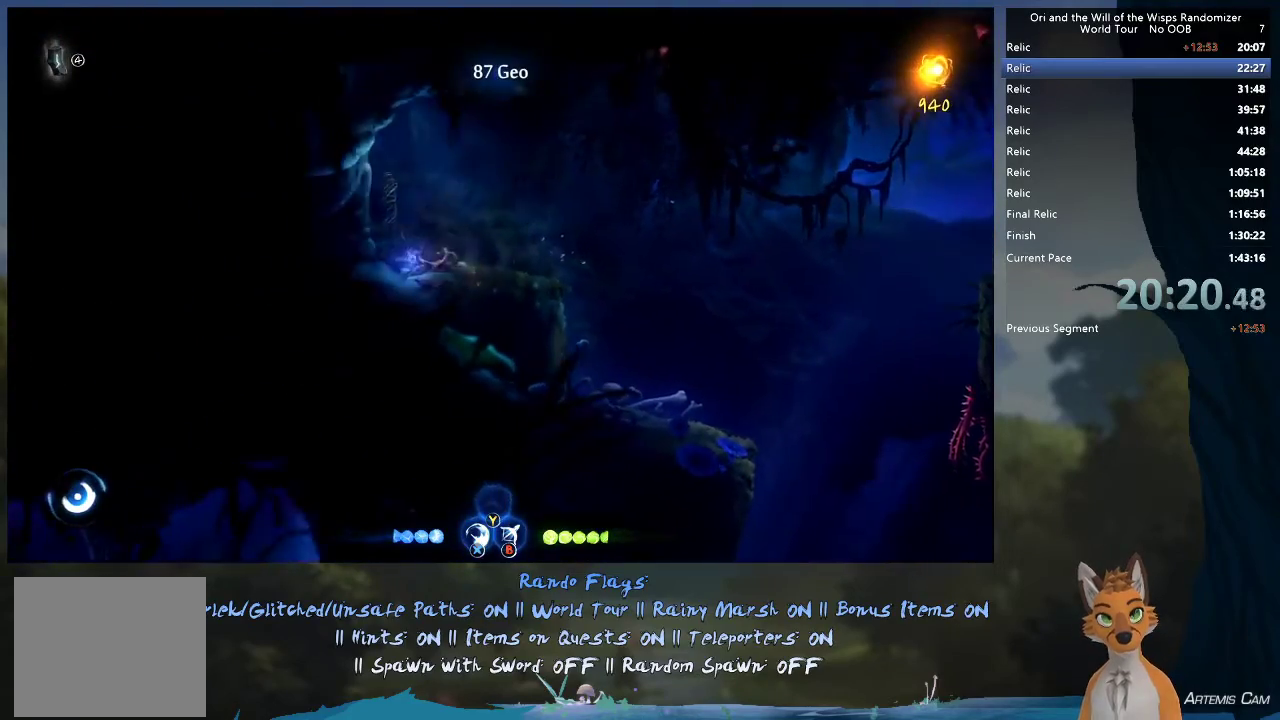
{"dt_ms": 300, "buttons": [], "left_stick": "right", "right_stick": "center", "events": [[83, "R1", "down"], [283, "R1", "up"]]}
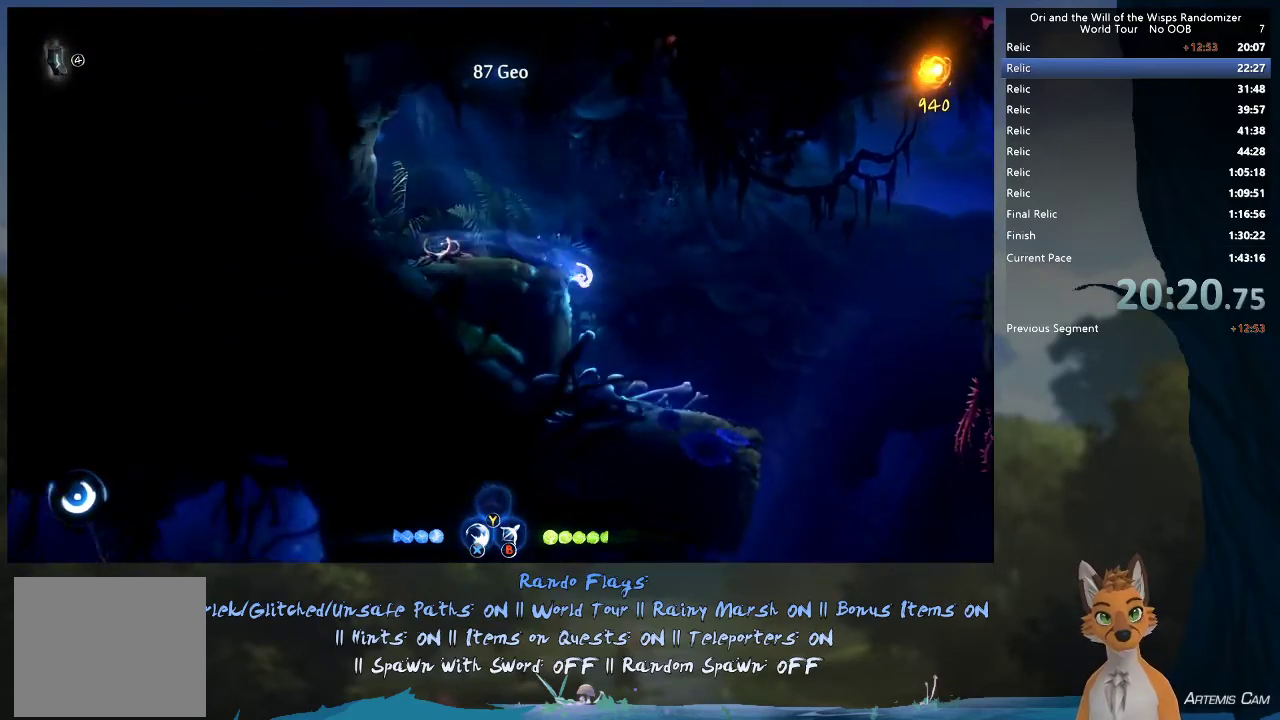
{"dt_ms": 700, "buttons": [], "left_stick": "right", "right_stick": "center", "events": [[467, "left_stick", "up-left"], [650, "left_stick", "right"]]}
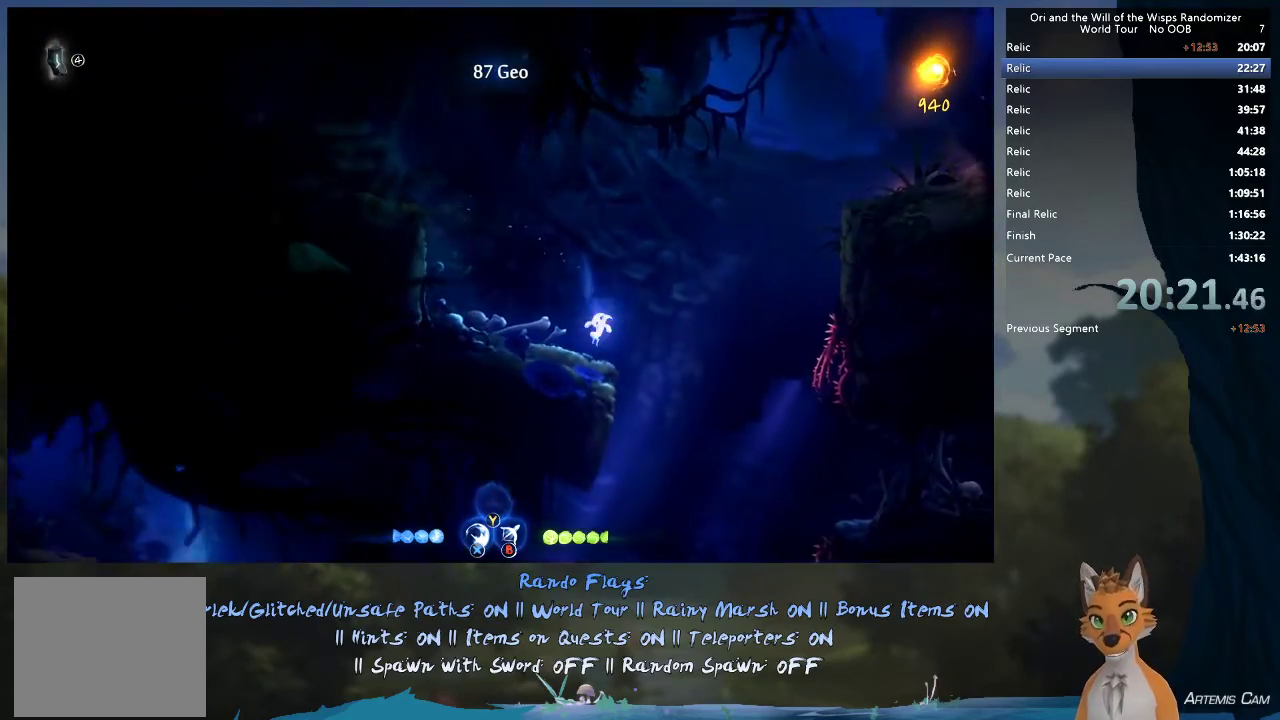
{"dt_ms": 300, "buttons": [], "left_stick": "right", "right_stick": "center", "events": []}
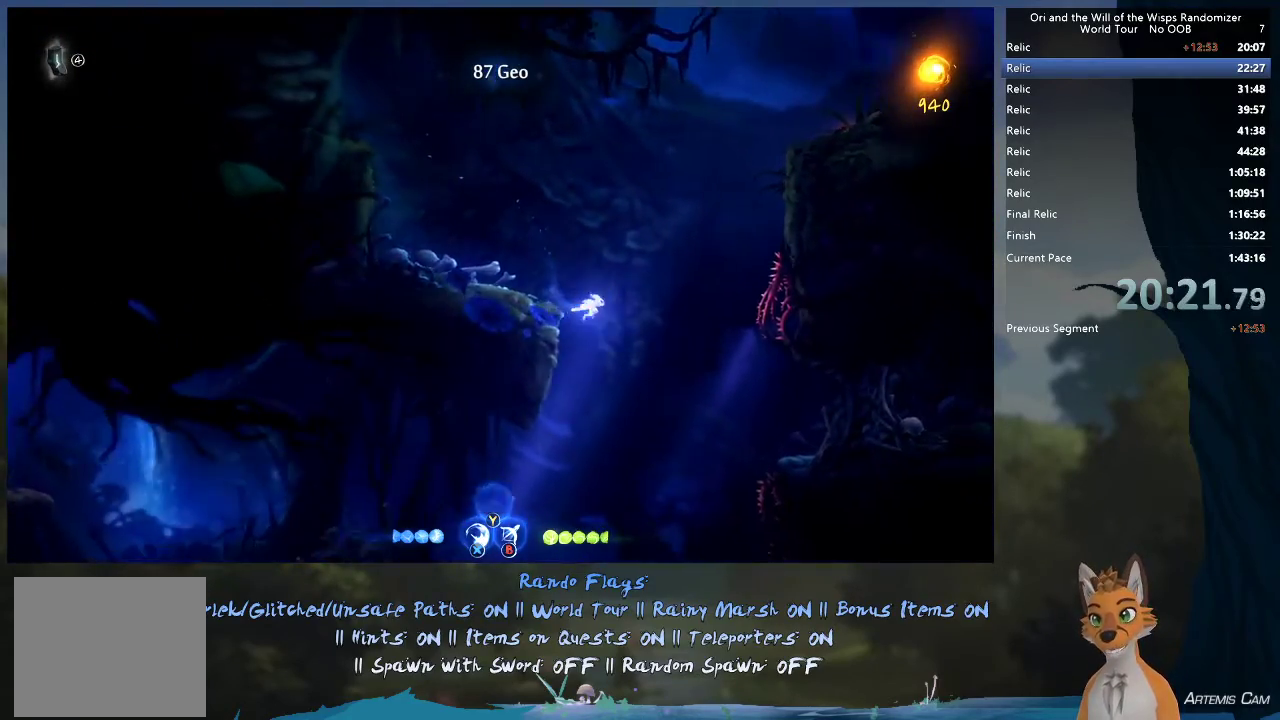
{"dt_ms": 700, "buttons": [], "left_stick": "right", "right_stick": "center", "events": [[283, "left_stick", "up-left"], [583, "left_stick", "right"]]}
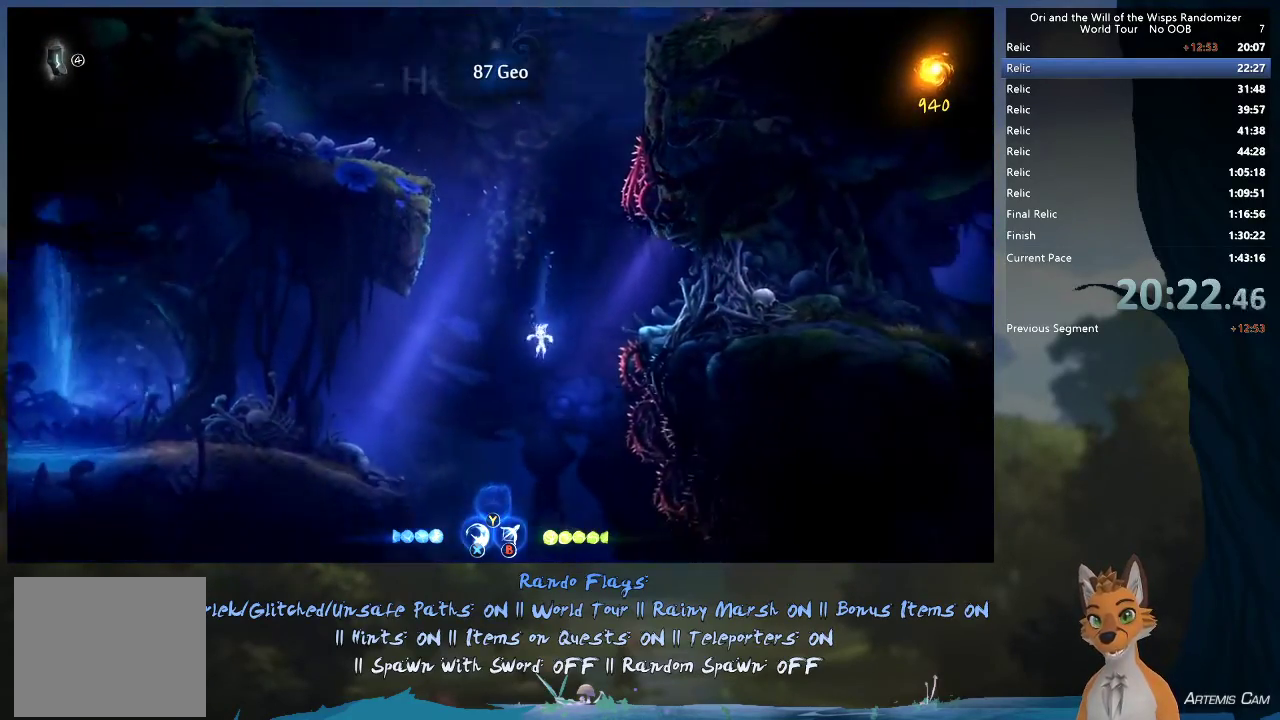
{"dt_ms": 300, "buttons": [], "left_stick": "right", "right_stick": "center", "events": []}
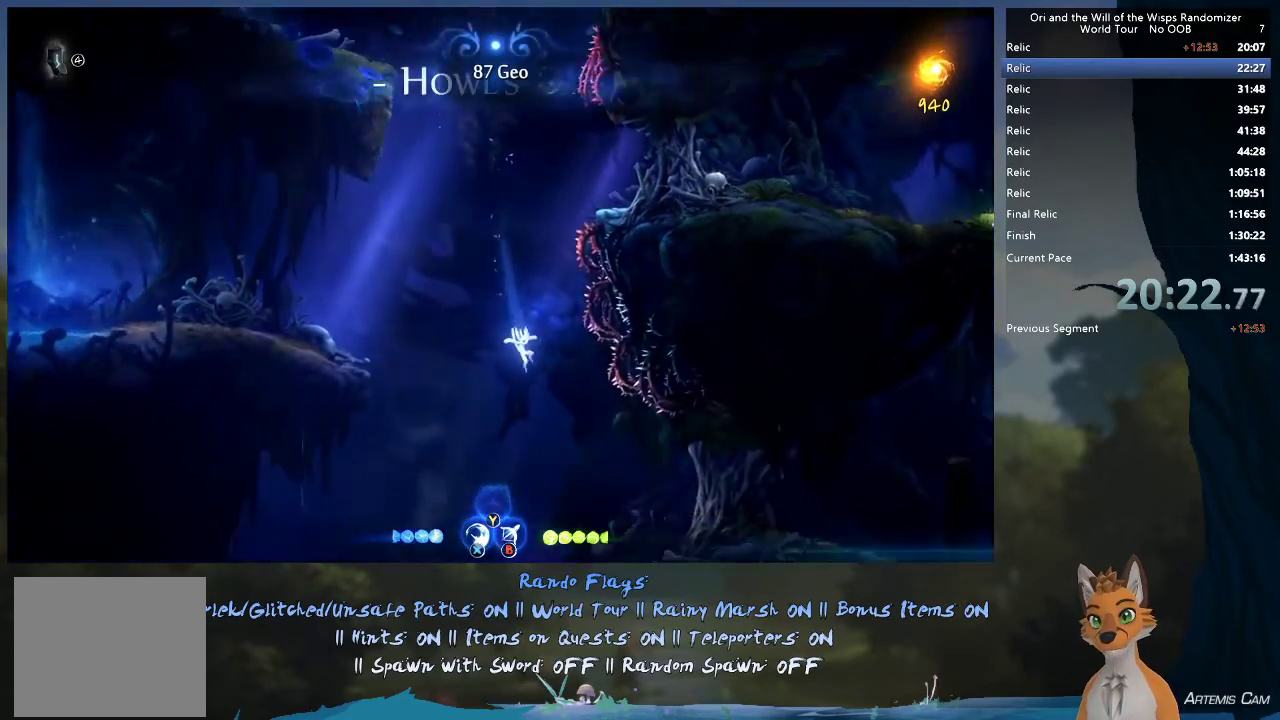
{"dt_ms": 300, "buttons": [], "left_stick": "center", "right_stick": "center", "events": [[83, "R2", "down"], [217, "R2", "up"], [283, "left_stick", "center"]]}
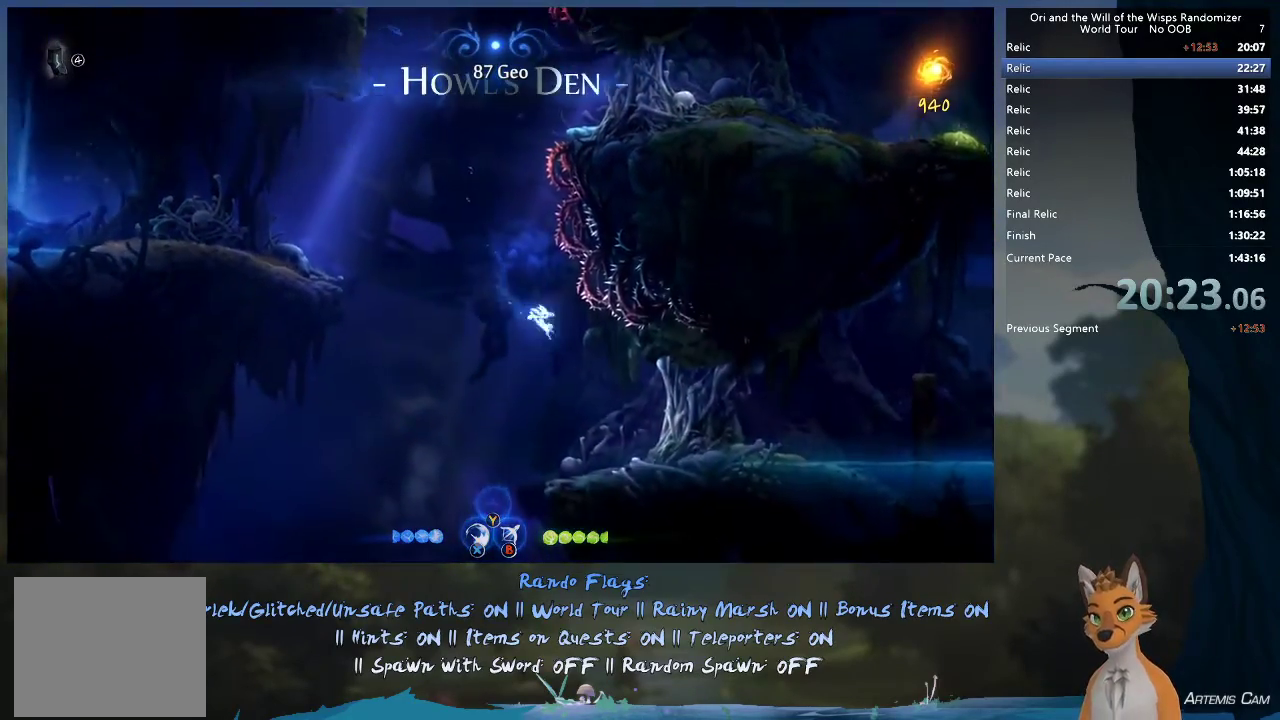
{"dt_ms": 500, "buttons": ["X"], "left_stick": "right", "right_stick": "center", "events": [[17, "left_stick", "right"], [167, "R2", "down"], [300, "R2", "up"], [500, "X", "down"]]}
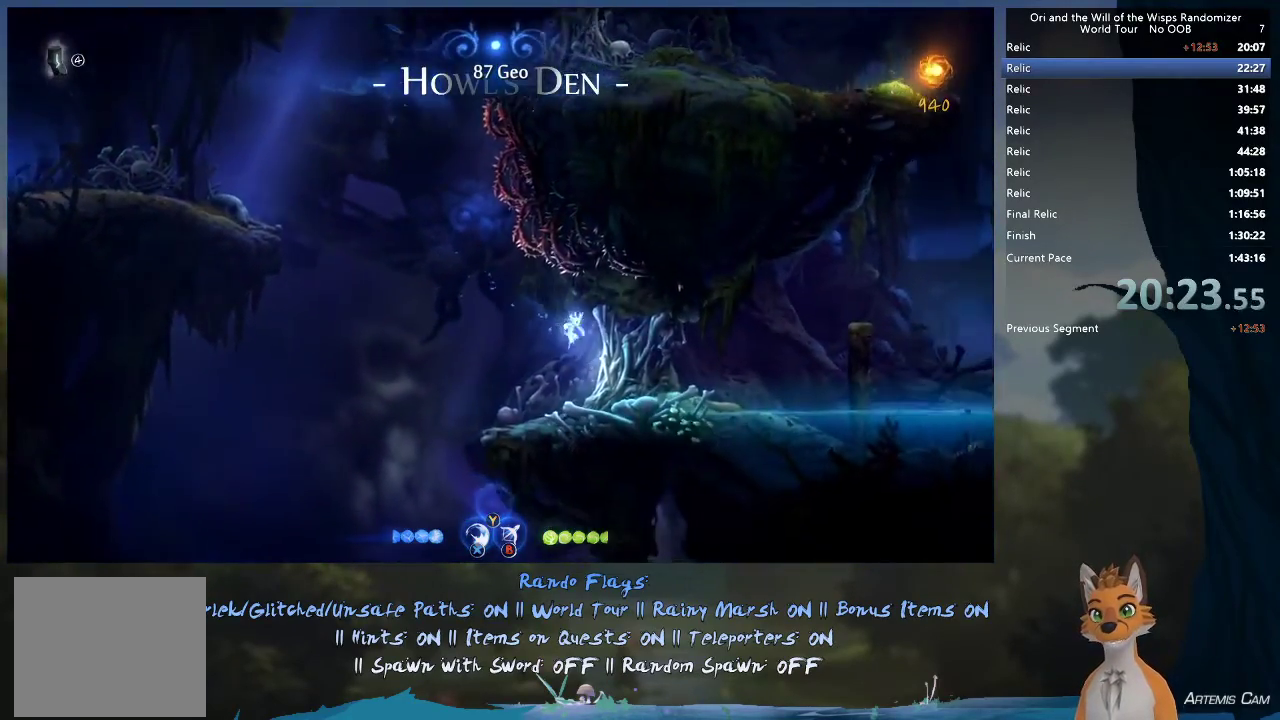
{"dt_ms": 400, "buttons": ["X"], "left_stick": "center", "right_stick": "center", "events": [[50, "X", "up"], [150, "X", "down"], [233, "X", "up"], [317, "left_stick", "center"], [383, "X", "down"]]}
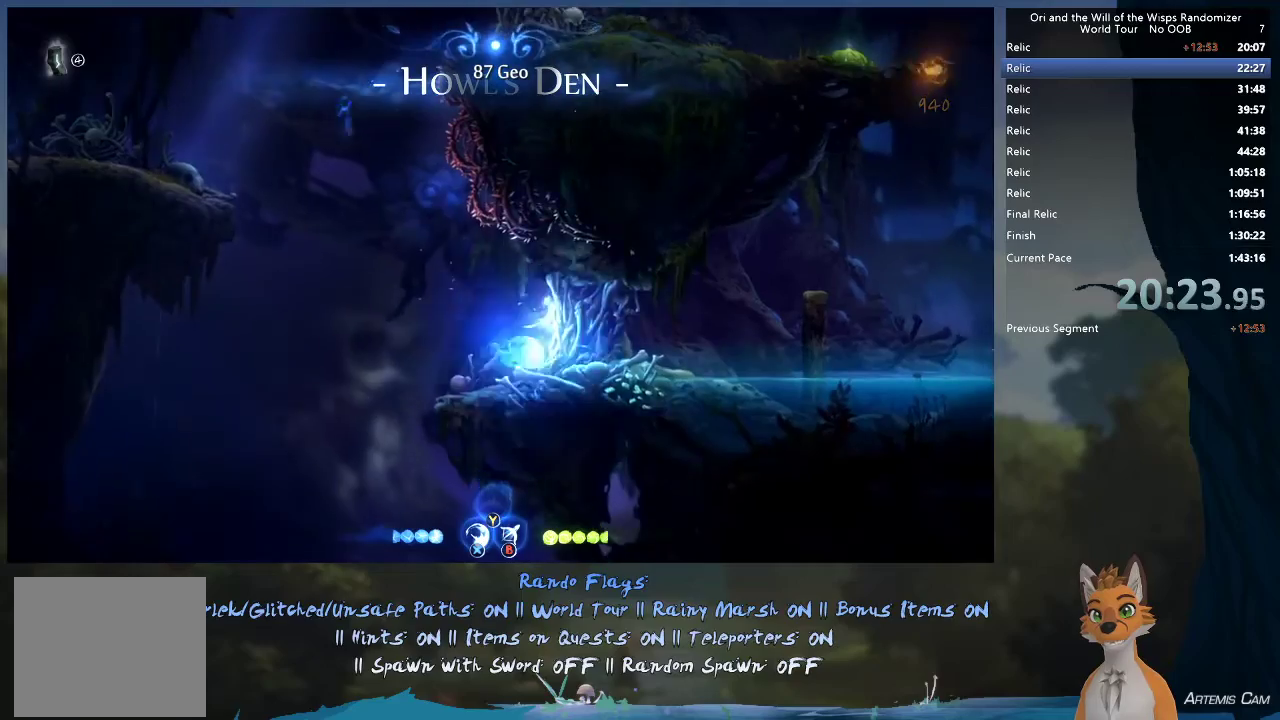
{"dt_ms": 300, "buttons": ["X"], "left_stick": "down", "right_stick": "center", "events": [[83, "X", "up"], [133, "X", "down"], [217, "X", "up"], [283, "left_stick", "down"], [300, "X", "down"]]}
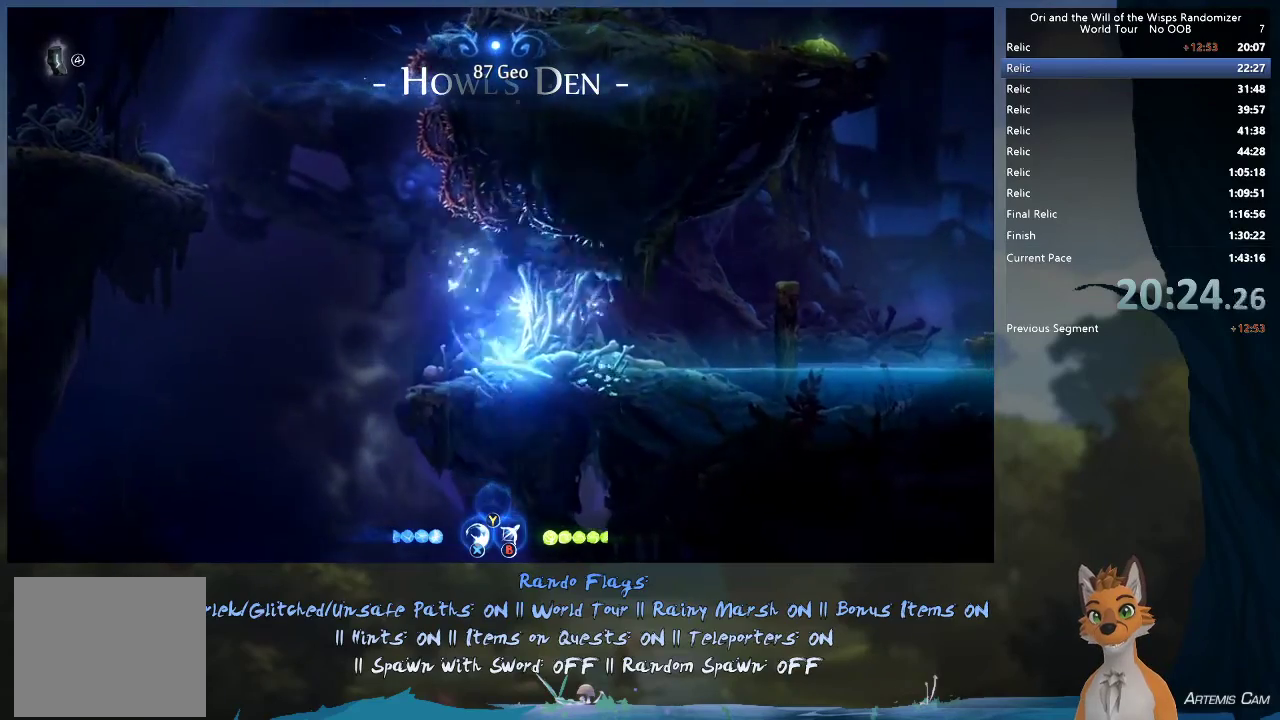
{"dt_ms": 500, "buttons": ["X"], "left_stick": "down", "right_stick": "center", "events": [[67, "X", "up"], [150, "X", "down"], [233, "X", "up"], [300, "X", "down"], [383, "X", "up"], [467, "X", "down"]]}
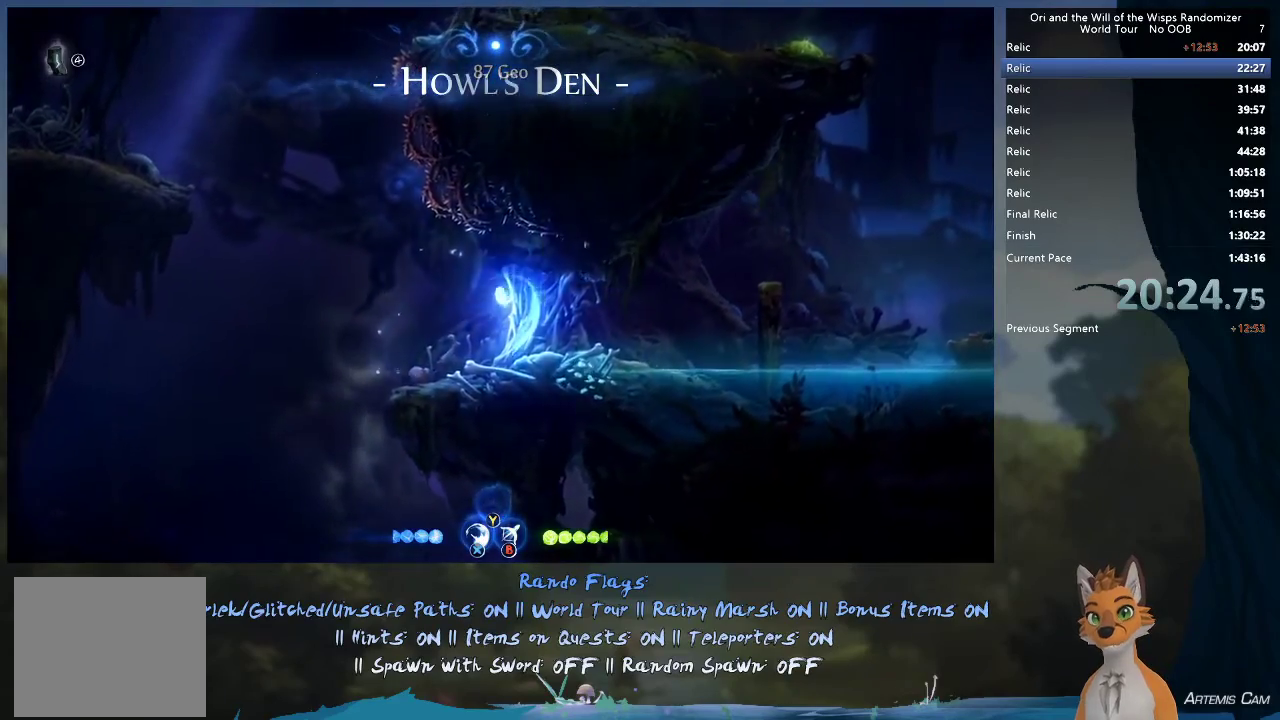
{"dt_ms": 400, "buttons": ["X"], "left_stick": "center", "right_stick": "center", "events": [[50, "X", "up"], [100, "X", "down"], [200, "X", "up"], [300, "left_stick", "center"], [350, "X", "down"]]}
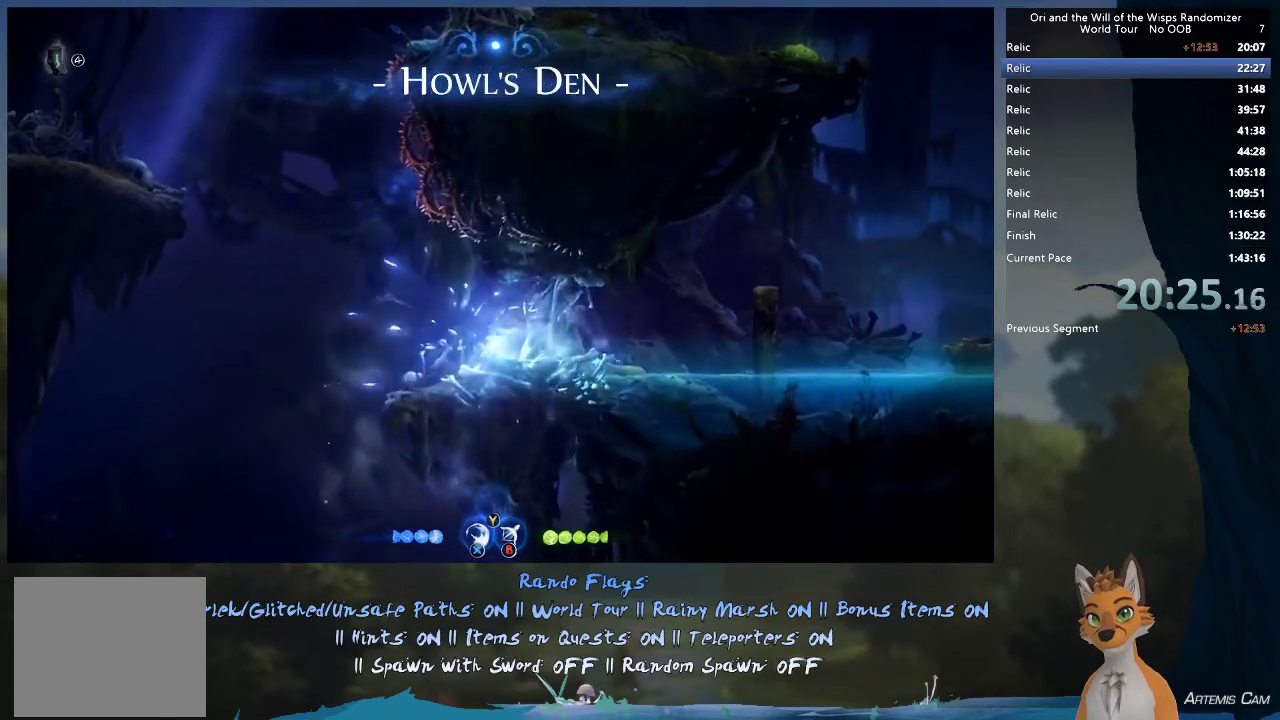
{"dt_ms": 600, "buttons": [], "left_stick": "center", "right_stick": "center", "events": [[50, "X", "up"], [100, "X", "down"], [200, "X", "up"], [283, "X", "down"], [333, "X", "up"]]}
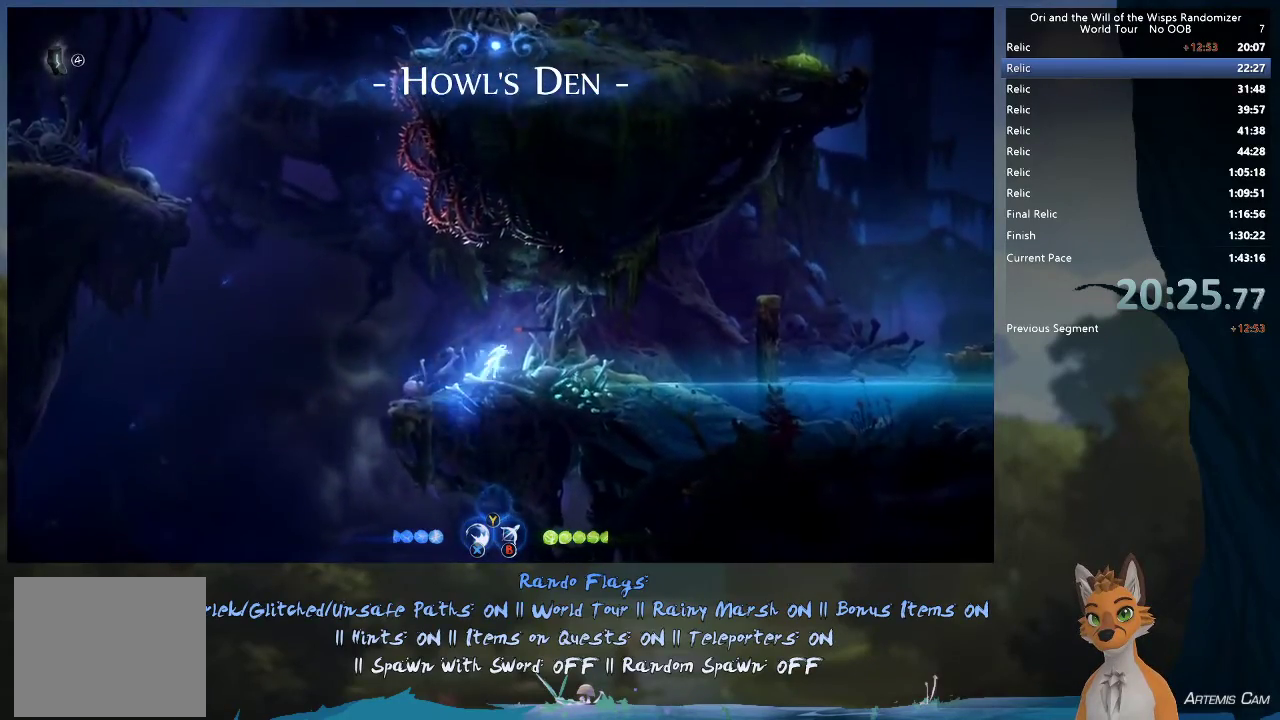
{"dt_ms": 400, "buttons": [], "left_stick": "right", "right_stick": "center", "events": [[367, "left_stick", "right"]]}
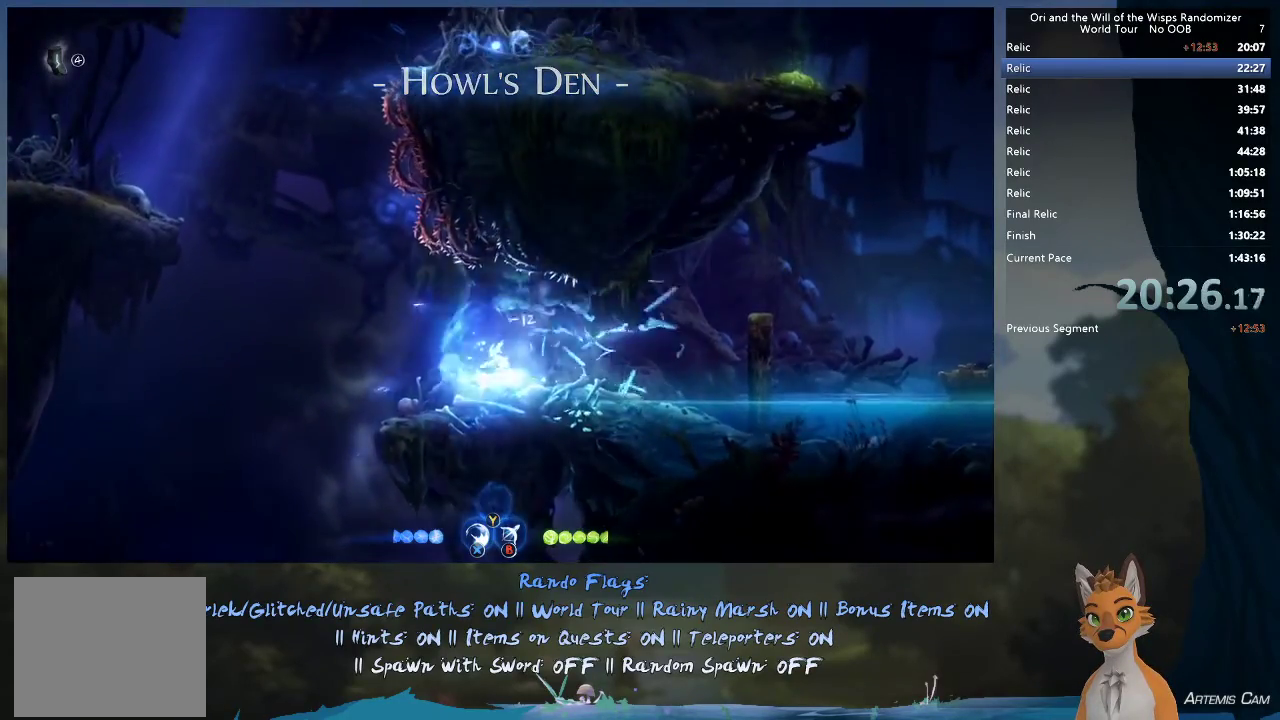
{"dt_ms": 600, "buttons": [], "left_stick": "right", "right_stick": "center", "events": [[433, "R1", "down"], [600, "R1", "up"]]}
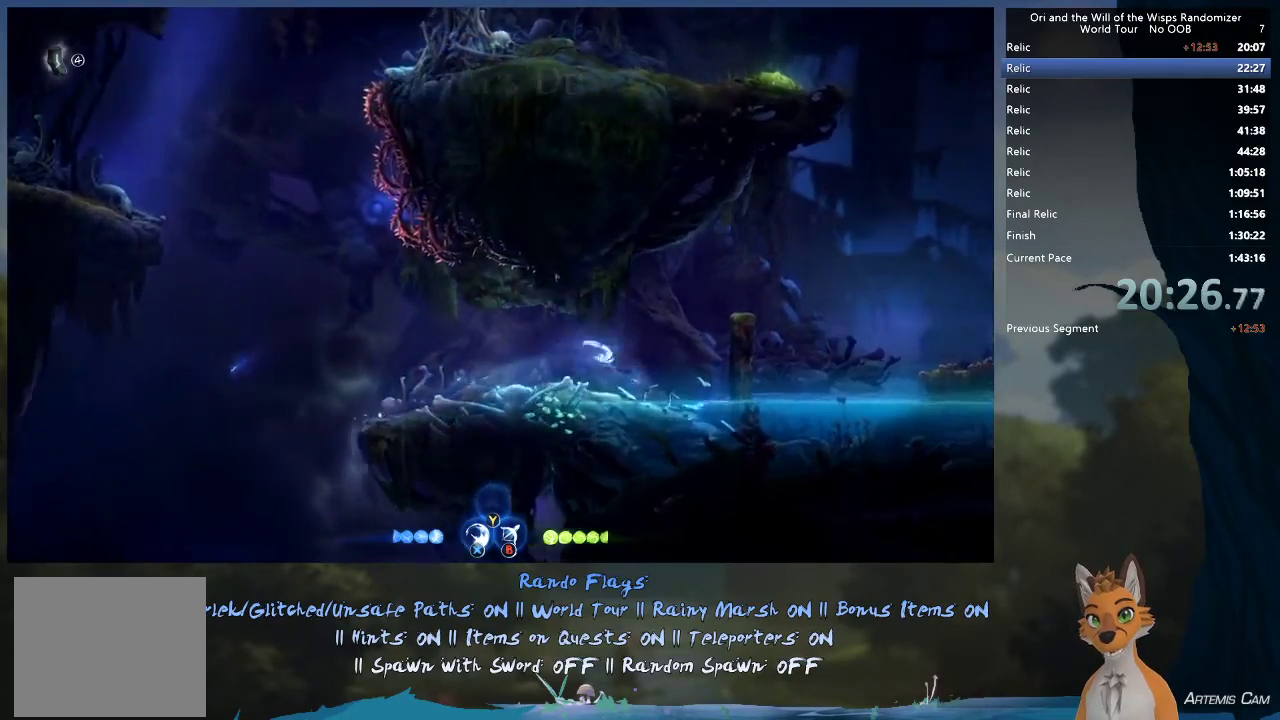
{"dt_ms": 300, "buttons": [], "left_stick": "right", "right_stick": "center", "events": [[117, "A", "down"], [300, "A", "up"]]}
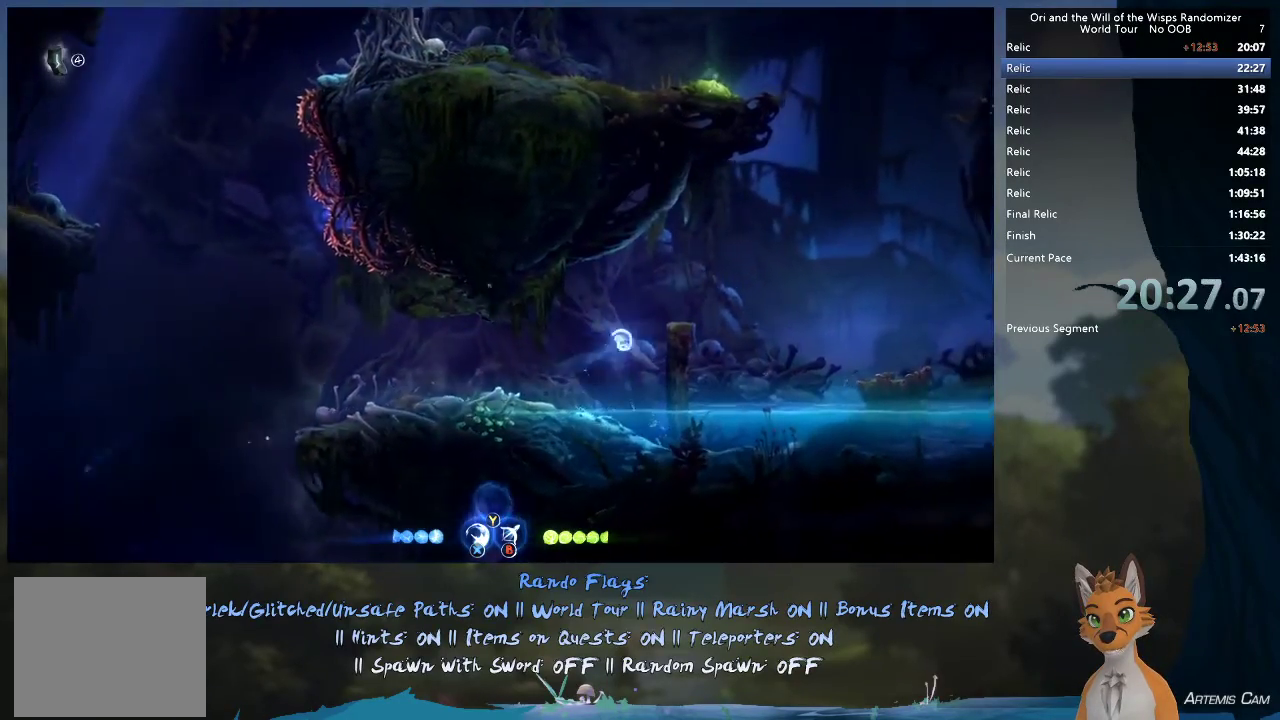
{"dt_ms": 700, "buttons": [], "left_stick": "right", "right_stick": "center", "events": [[267, "A", "down"], [533, "A", "up"], [567, "R1", "down"], [700, "R1", "up"]]}
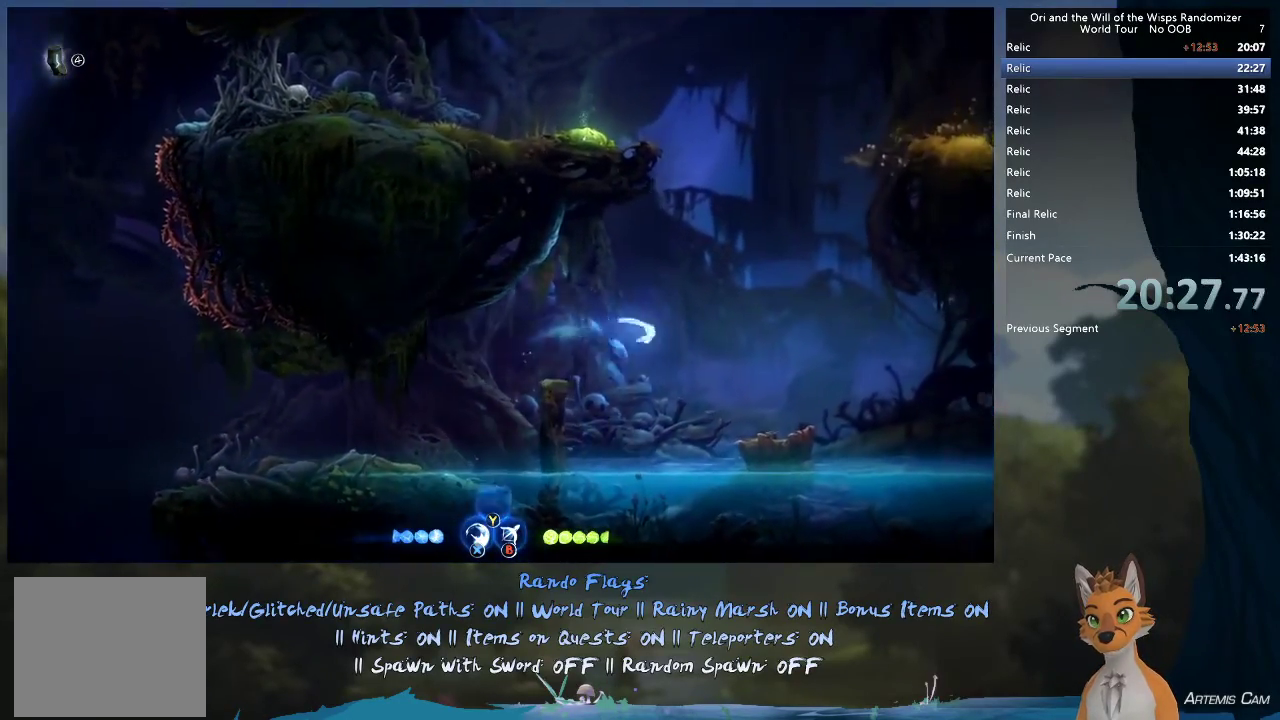
{"dt_ms": 500, "buttons": [], "left_stick": "right", "right_stick": "center", "events": [[250, "left_stick", "up-left"], [417, "left_stick", "right"]]}
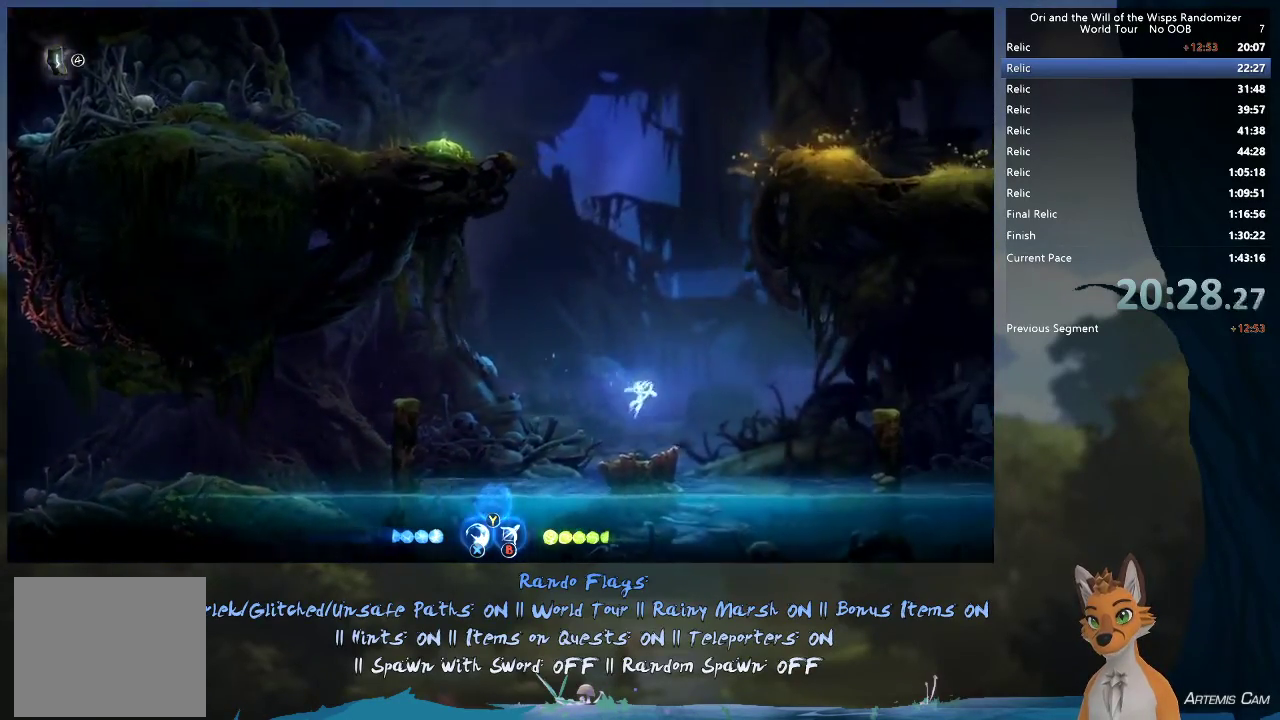
{"dt_ms": 500, "buttons": ["A"], "left_stick": "right", "right_stick": "center", "events": [[250, "A", "down"]]}
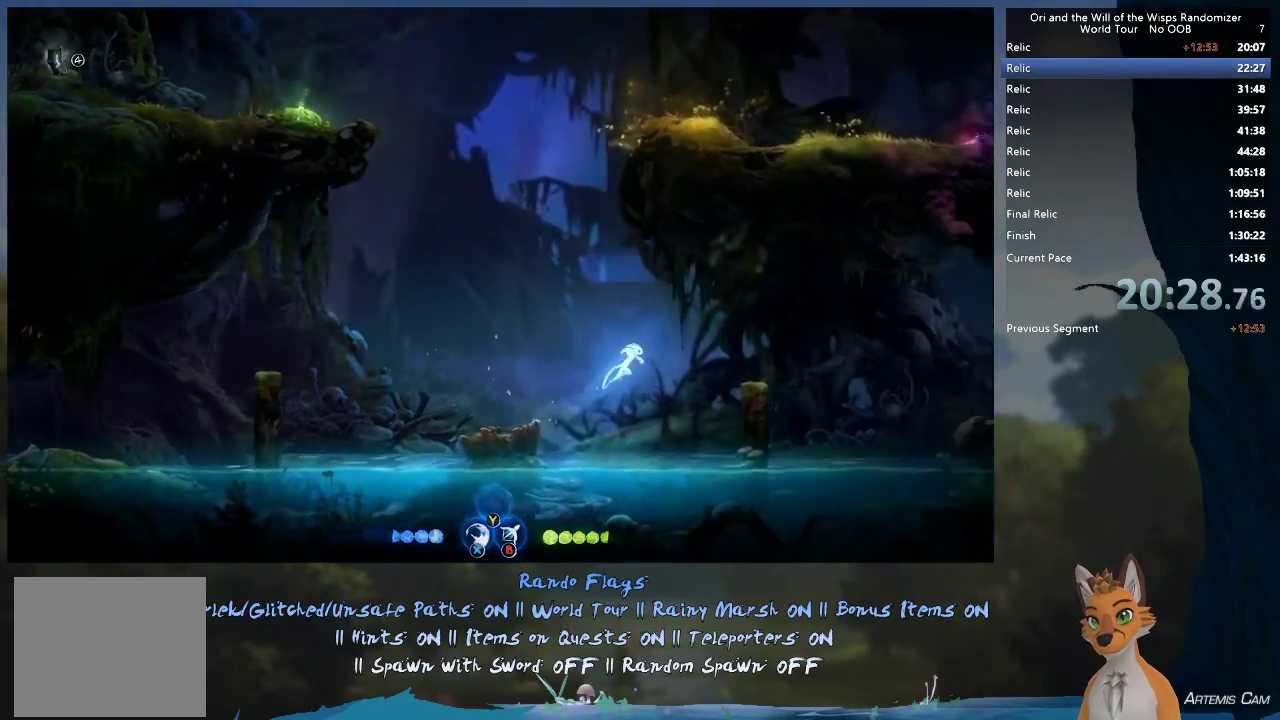
{"dt_ms": 500, "buttons": [], "left_stick": "right", "right_stick": "center", "events": [[333, "A", "up"]]}
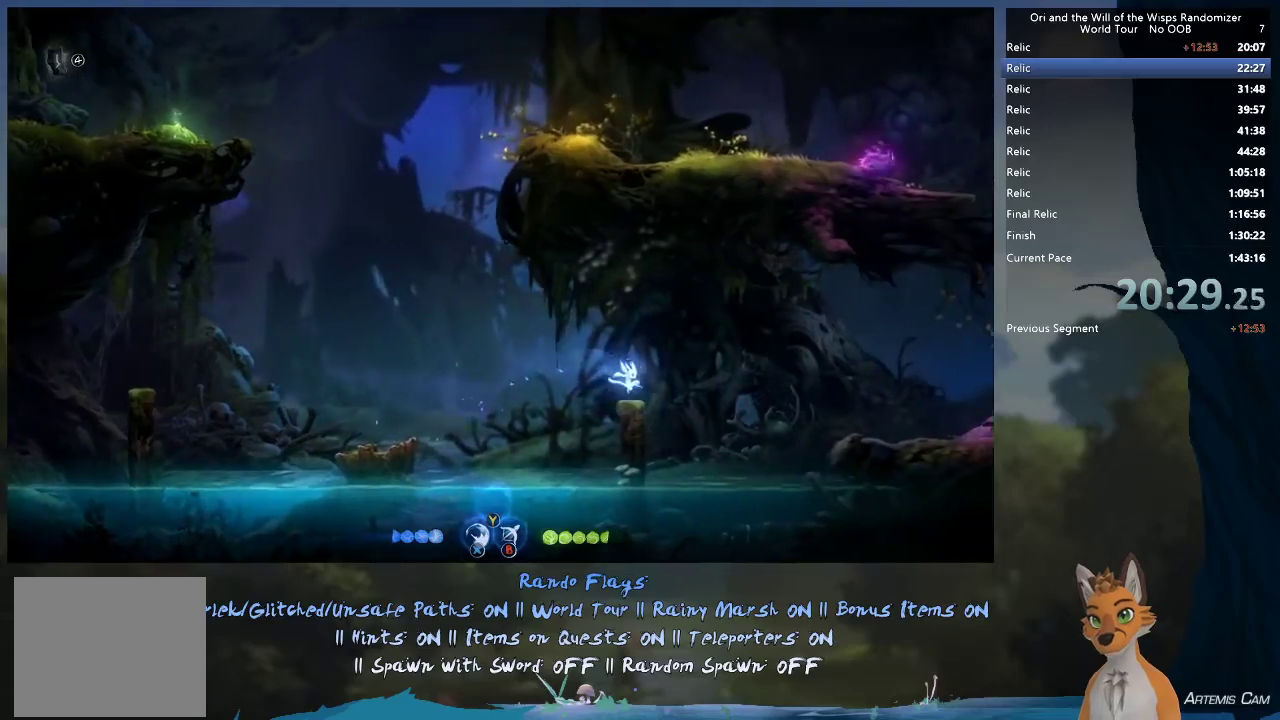
{"dt_ms": 700, "buttons": ["A", "R1"], "left_stick": "right", "right_stick": "center", "events": [[133, "A", "down"], [650, "R1", "down"]]}
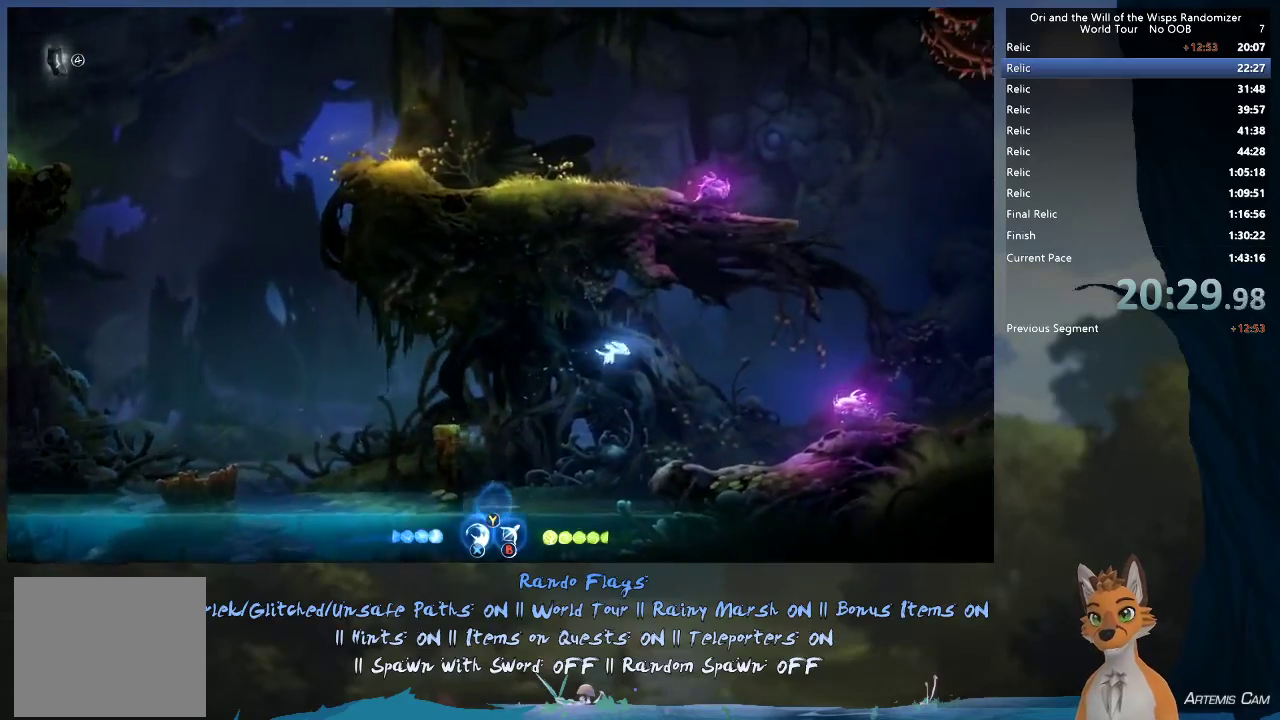
{"dt_ms": 400, "buttons": [], "left_stick": "right", "right_stick": "center", "events": [[133, "A", "up"], [133, "R1", "up"], [233, "X", "down"], [333, "X", "up"]]}
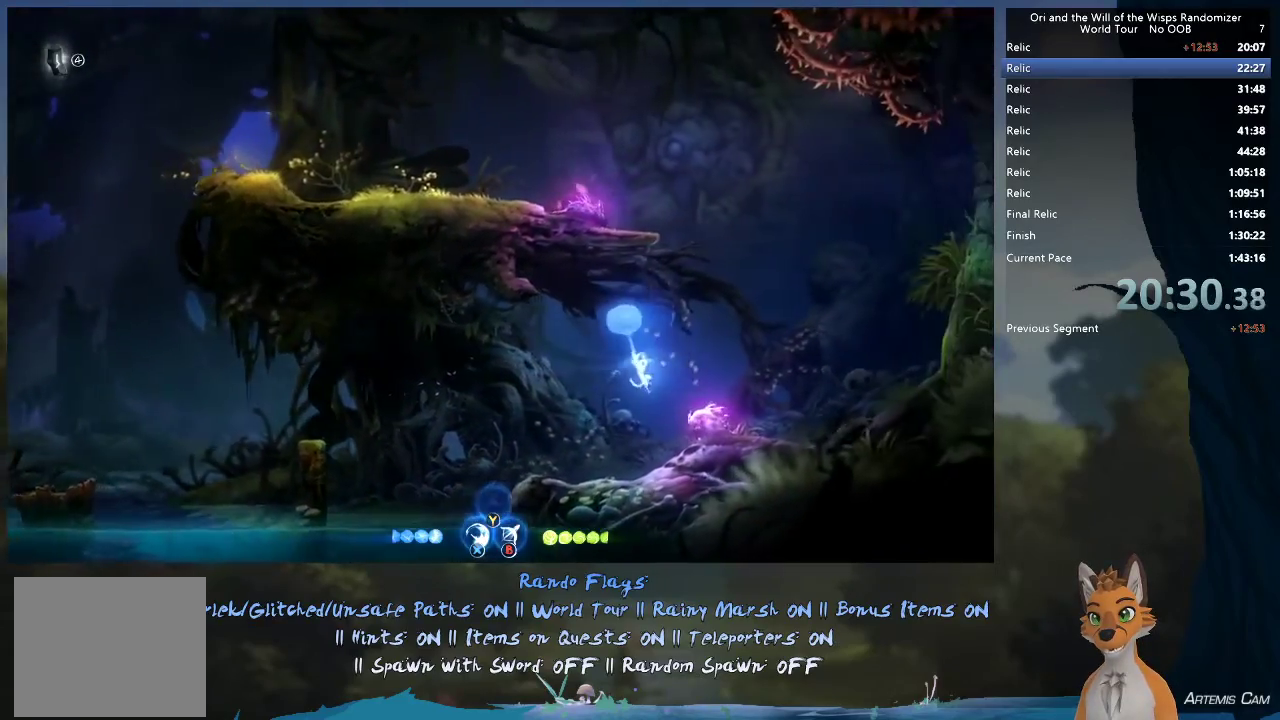
{"dt_ms": 400, "buttons": [], "left_stick": "right", "right_stick": "center", "events": [[33, "X", "down"], [100, "X", "up"]]}
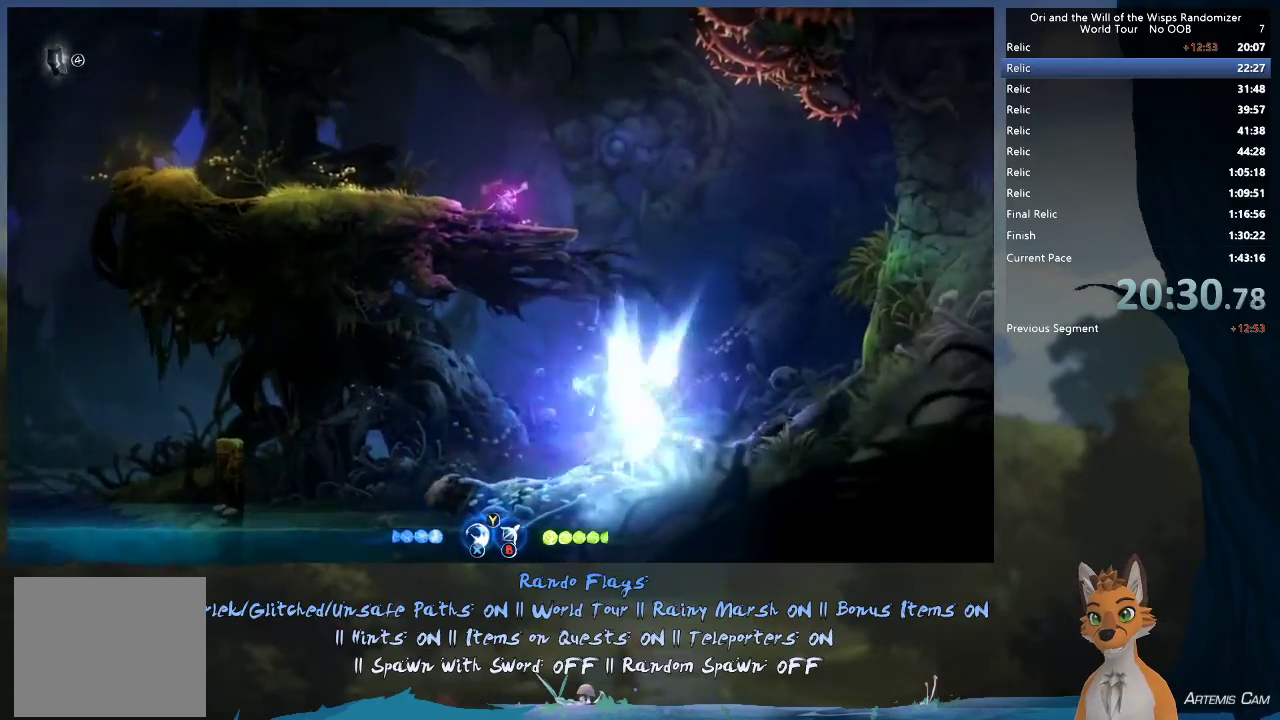
{"dt_ms": 500, "buttons": [], "left_stick": "right", "right_stick": "center", "events": []}